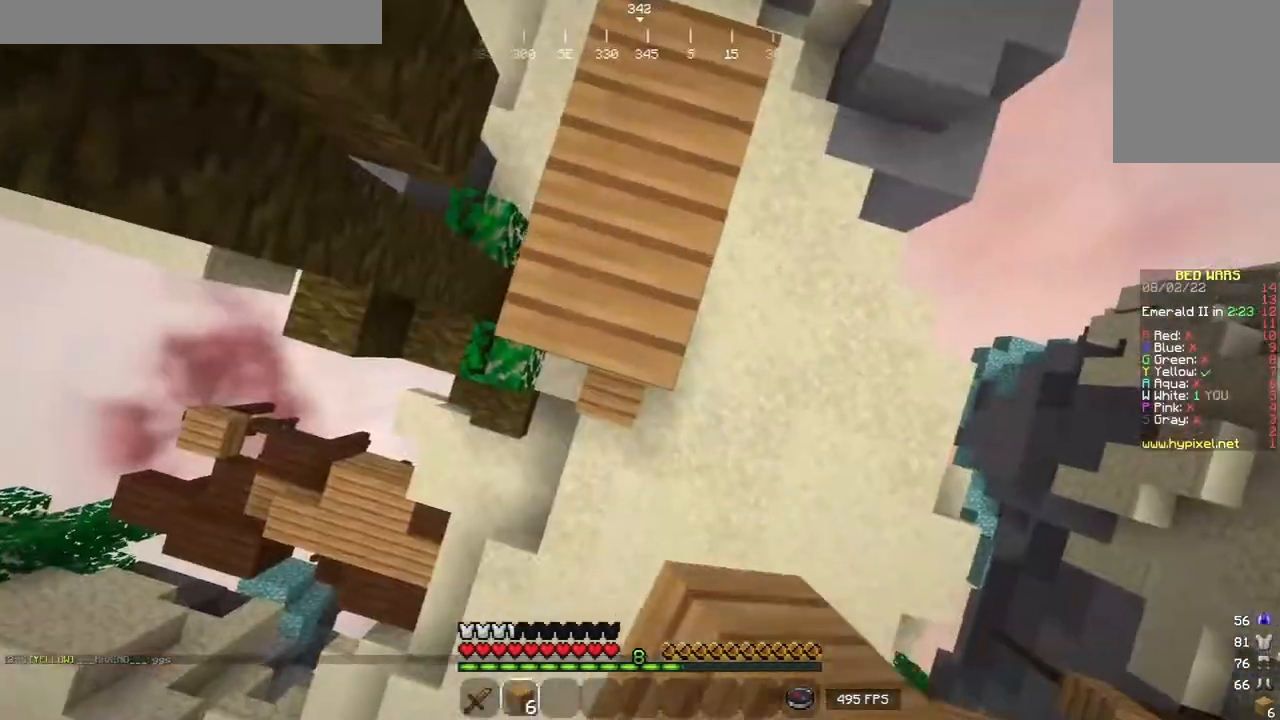
Gameplay with keyboard and mouse; each line is a JSON object with the keys and mouse buttons held at the frame after it. "events" lists presses ("down") and releases ("up") of "a", "d", "s", "w", "mouse_left" and "mouse_right" between this image and that frame as [ms after this image, input, new state], when the widget could be followed in between. "mouse_left", "mouse_right" = the "left", "right" buttons of the "mouse" list. No other keys are recorded. Fast repeated clicks can show as one long hold. Mouse movement is not recorded.
{"keys": [], "mouse": ["right"]}
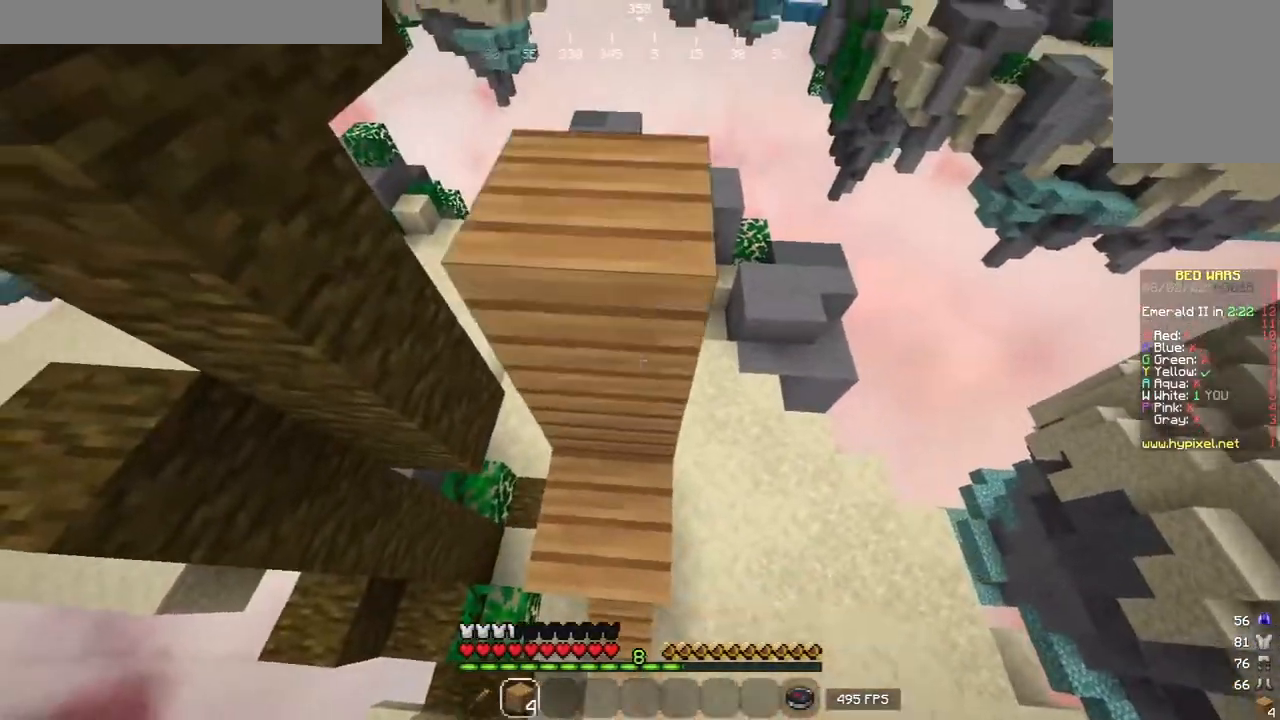
{"keys": [], "mouse": ["right"], "events": [[100, "mouse_right", "up"], [480, "mouse_right", "down"]]}
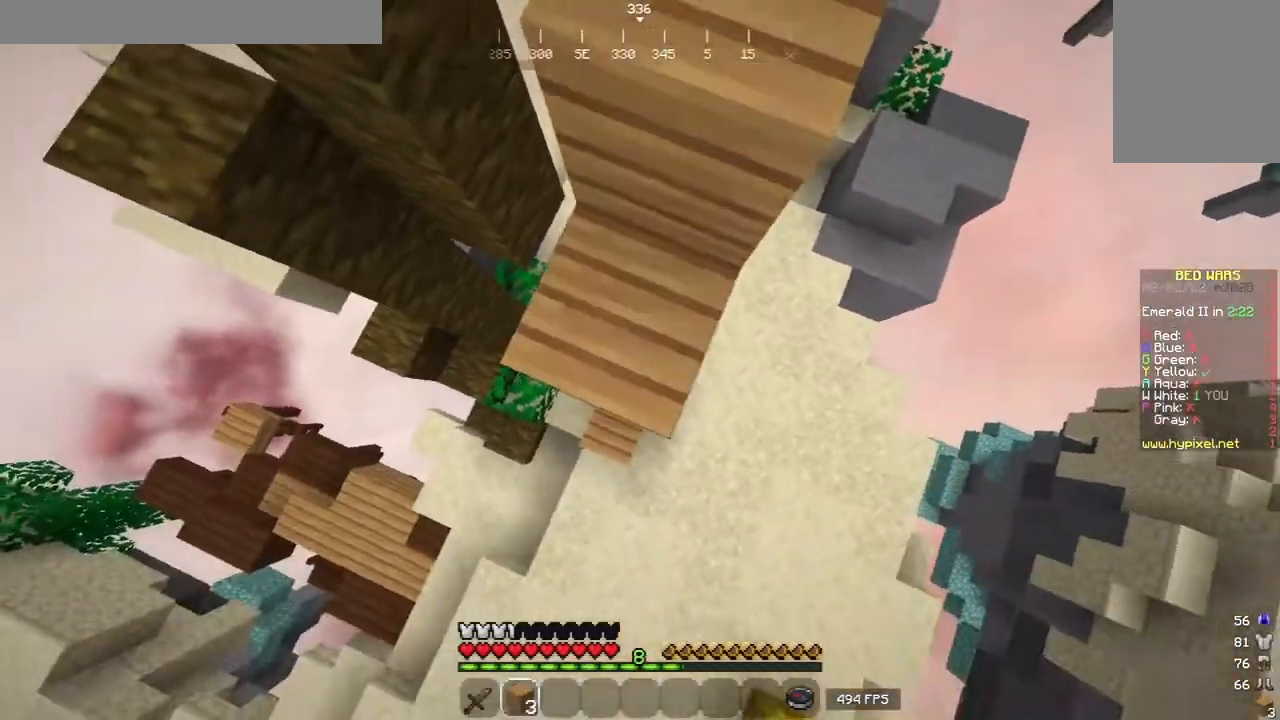
{"keys": ["w"], "mouse": [], "events": [[120, "mouse_right", "up"], [260, "w", "down"]]}
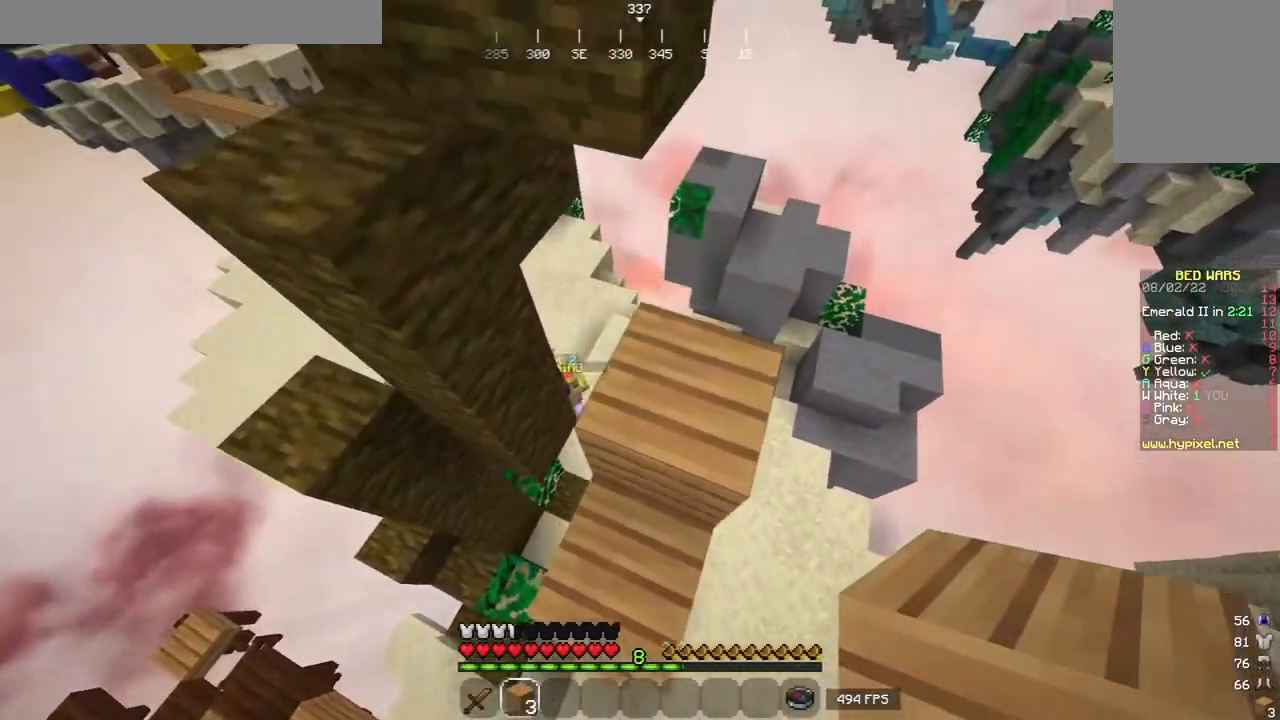
{"keys": [], "mouse": [], "events": [[160, "w", "up"]]}
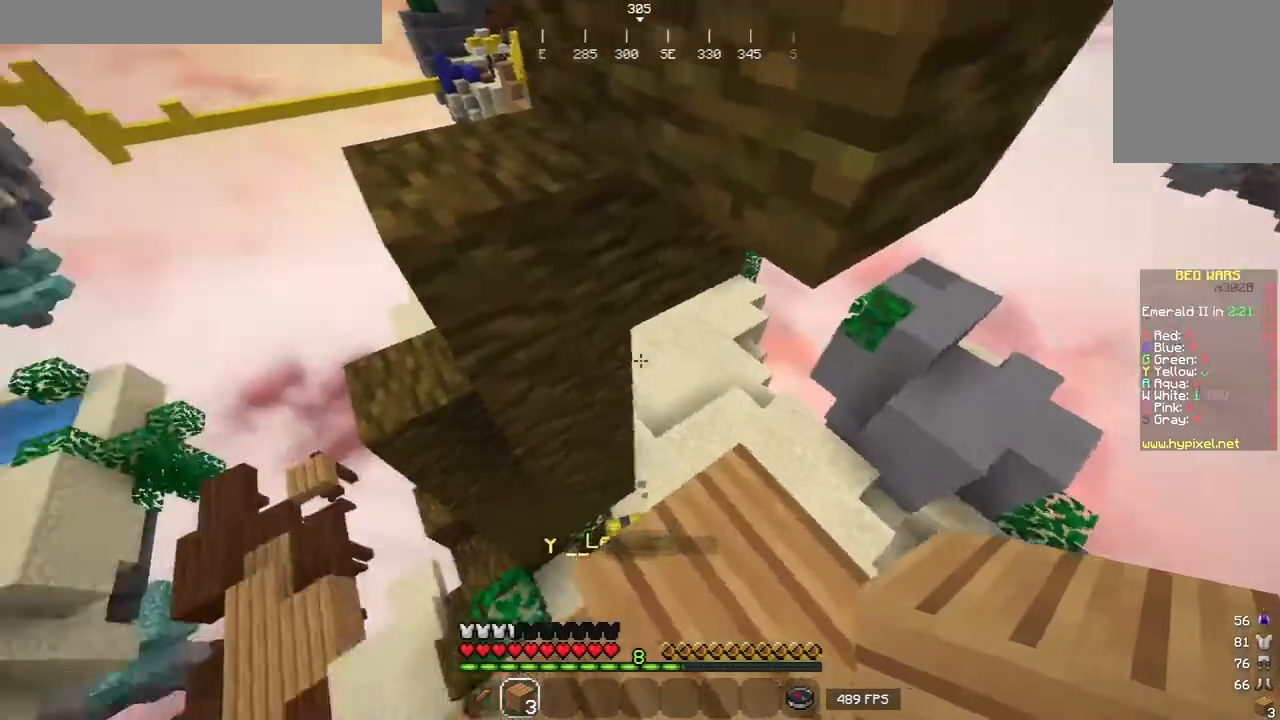
{"keys": ["w"], "mouse": [], "events": [[240, "w", "down"]]}
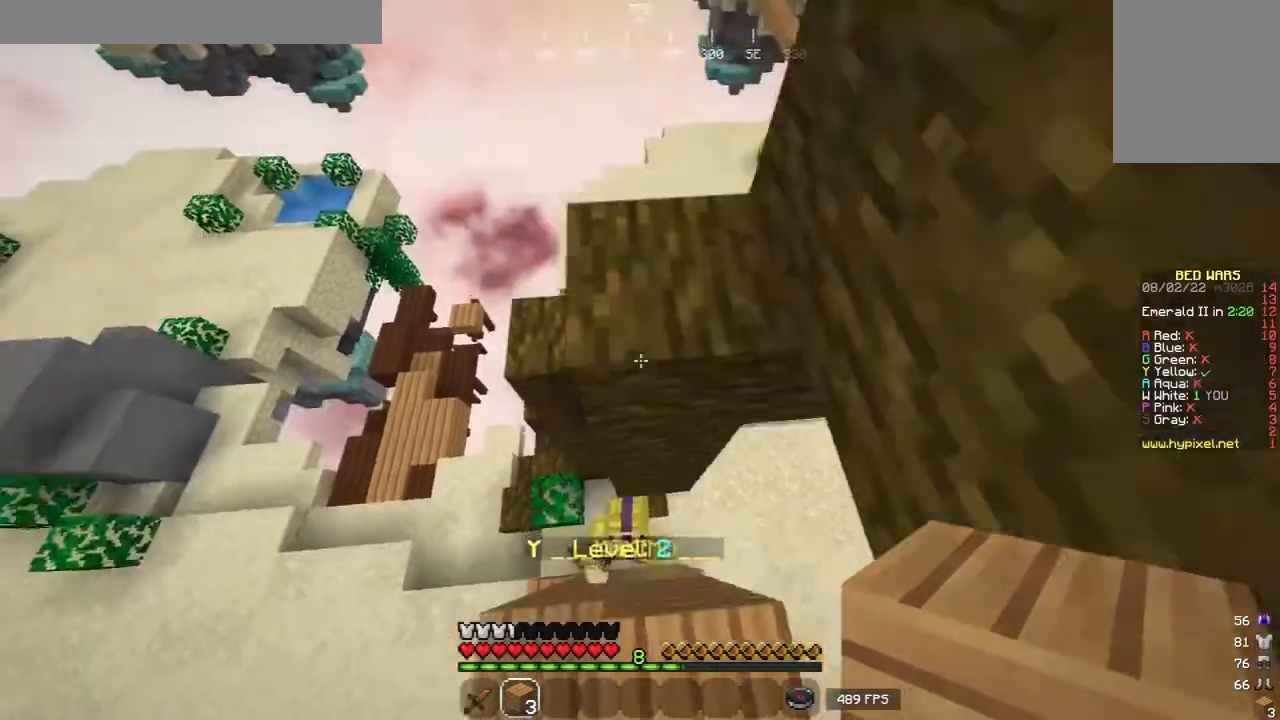
{"keys": [], "mouse": [], "events": [[320, "w", "up"]]}
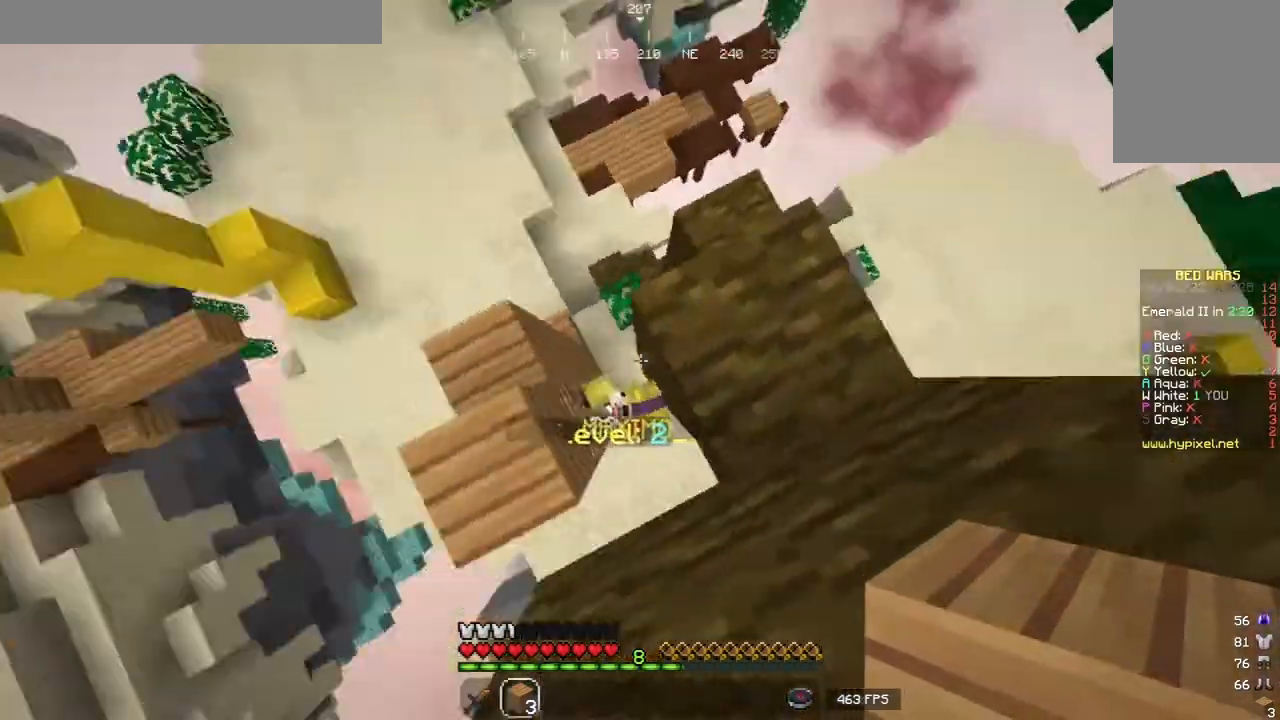
{"keys": ["a"], "mouse": [], "events": [[60, "mouse_left", "down"], [160, "mouse_left", "up"], [320, "a", "down"]]}
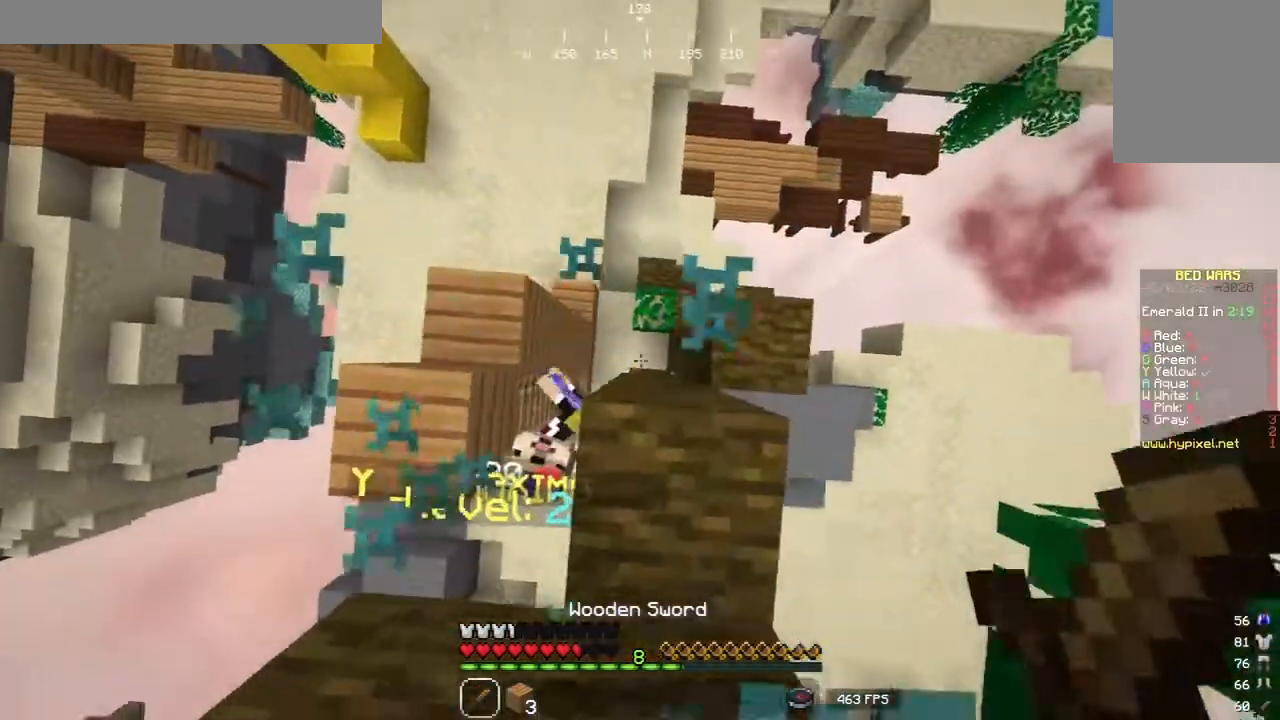
{"keys": [], "mouse": [], "events": [[20, "s", "down"], [80, "mouse_left", "down"], [180, "mouse_left", "up"], [180, "mouse_right", "down"], [180, "s", "up"], [280, "mouse_right", "up"], [300, "w", "down"], [360, "mouse_left", "down"], [420, "w", "up"], [440, "a", "up"], [440, "mouse_left", "up"]]}
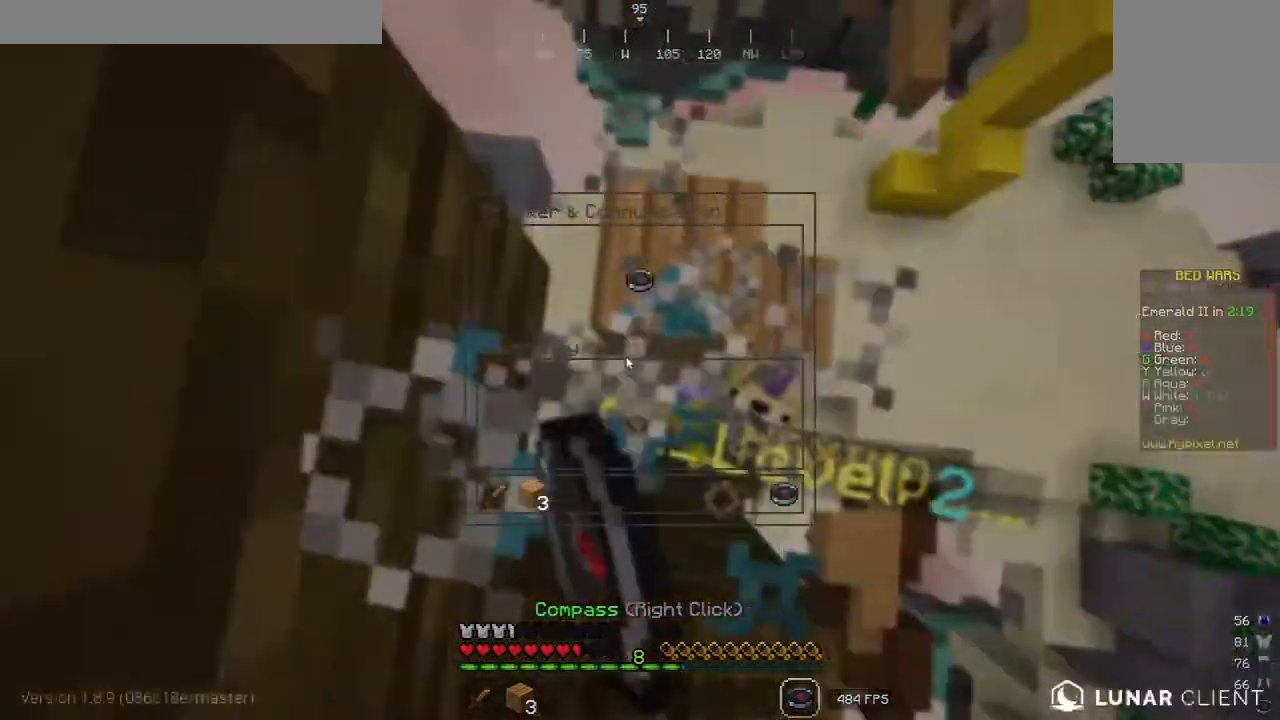
{"keys": ["w"], "mouse": [], "events": [[480, "w", "down"]]}
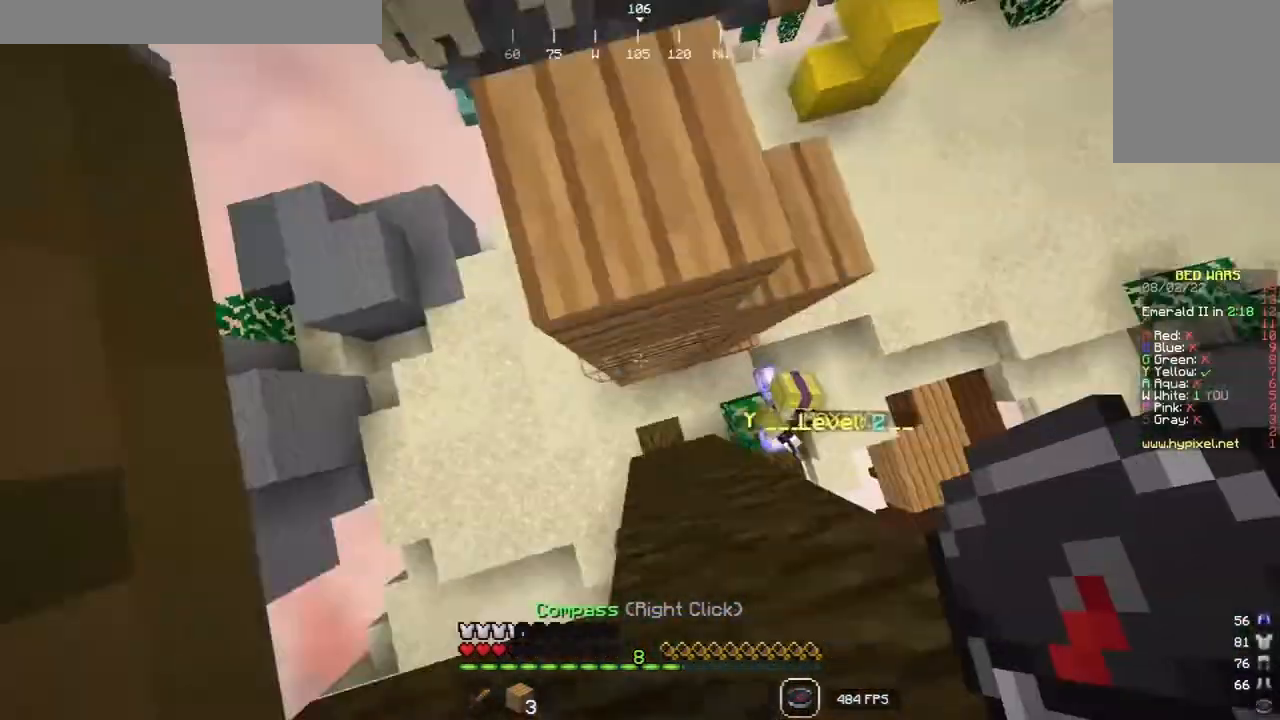
{"keys": [], "mouse": []}
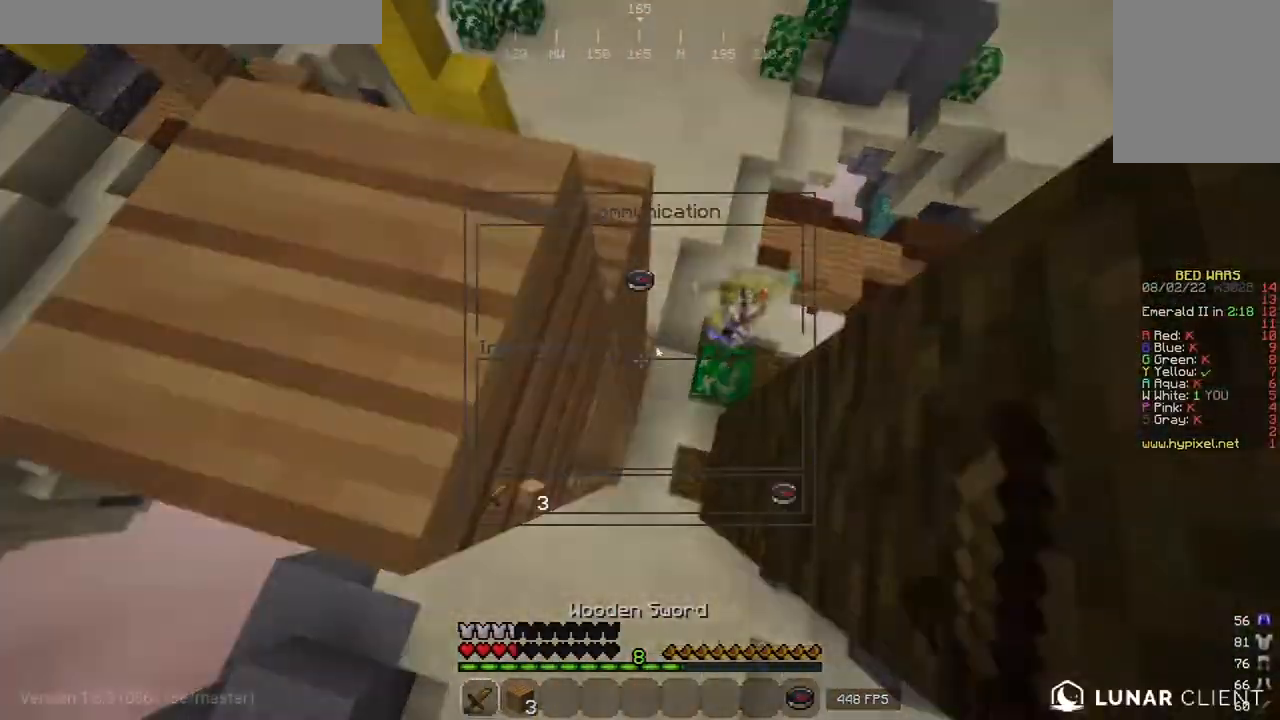
{"keys": ["w"], "mouse": [], "events": [[480, "w", "down"]]}
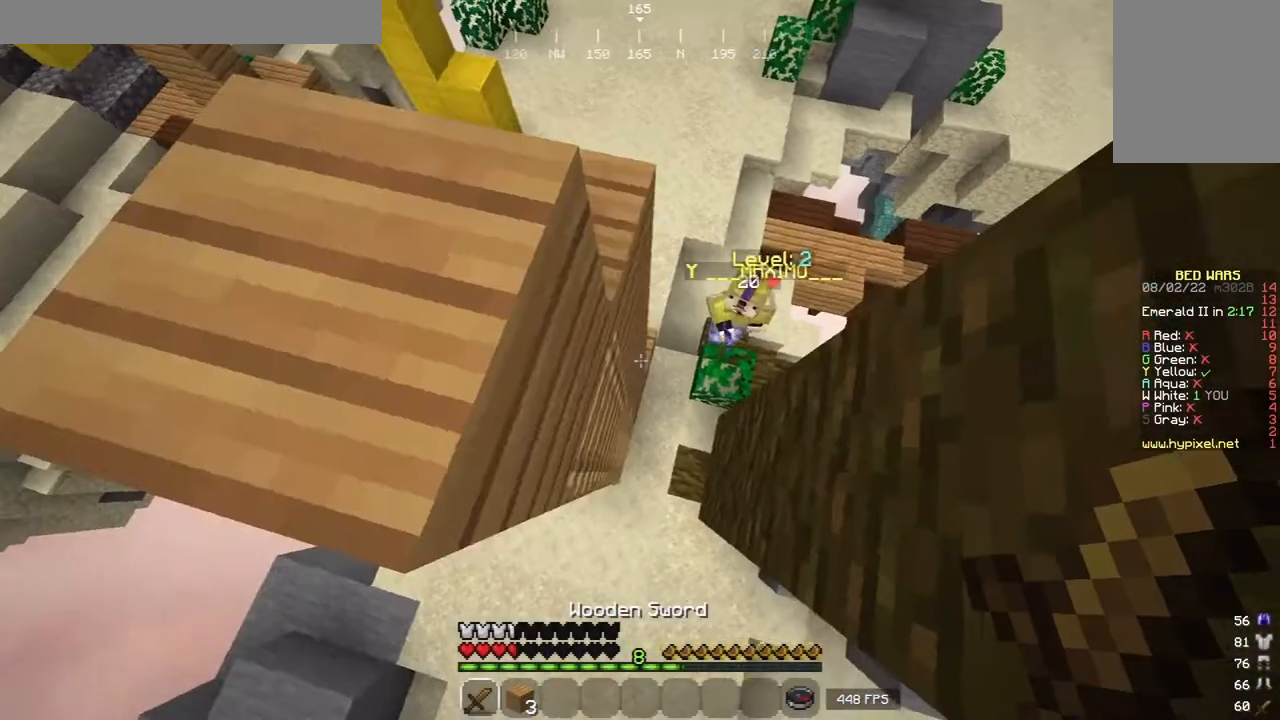
{"keys": ["a", "w"], "mouse": [], "events": [[20, "a", "down"], [120, "w", "up"], [240, "w", "down"]]}
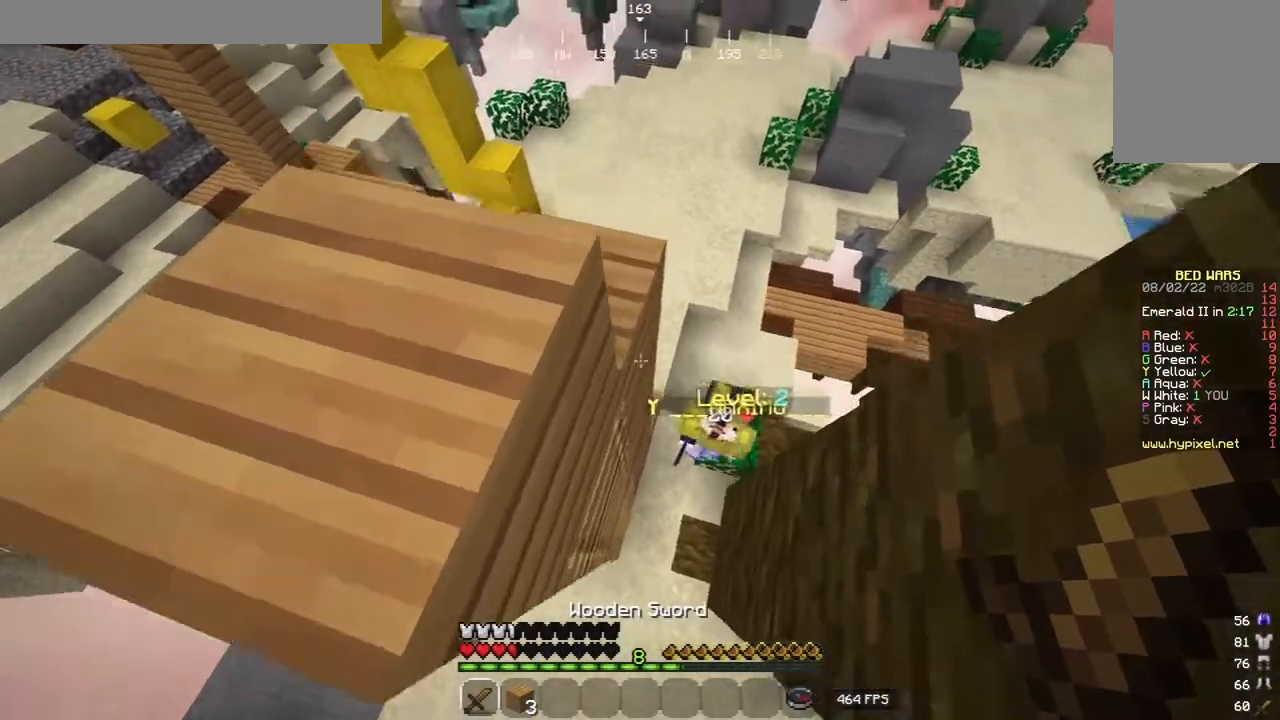
{"keys": ["a", "d", "w"], "mouse": ["left"], "events": [[180, "mouse_left", "down"], [180, "w", "up"], [260, "mouse_left", "up"], [280, "d", "down"], [340, "a", "up"], [380, "mouse_left", "down"], [380, "w", "down"], [460, "a", "down"]]}
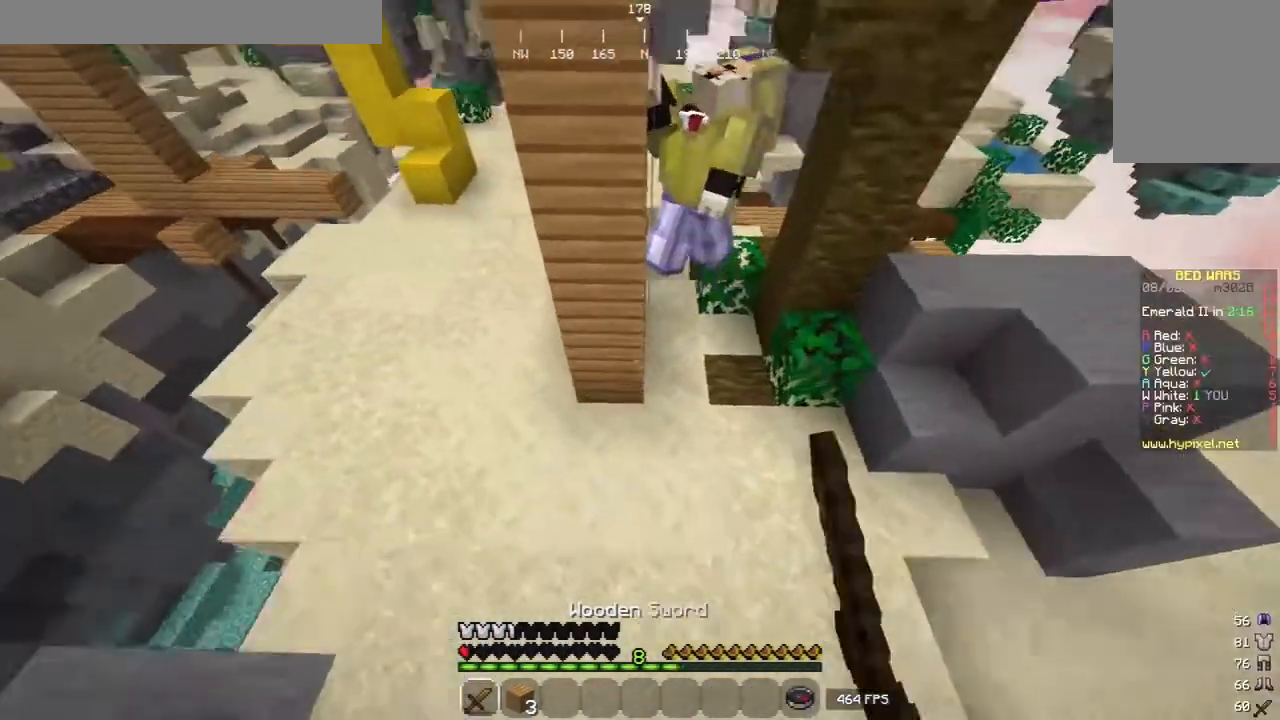
{"keys": ["a", "w"], "mouse": ["left"], "events": [[40, "a", "up"], [160, "a", "down"], [160, "d", "up"], [200, "mouse_left", "up"], [260, "d", "down"], [260, "mouse_left", "down"], [300, "a", "up"], [400, "a", "down"], [440, "d", "up"]]}
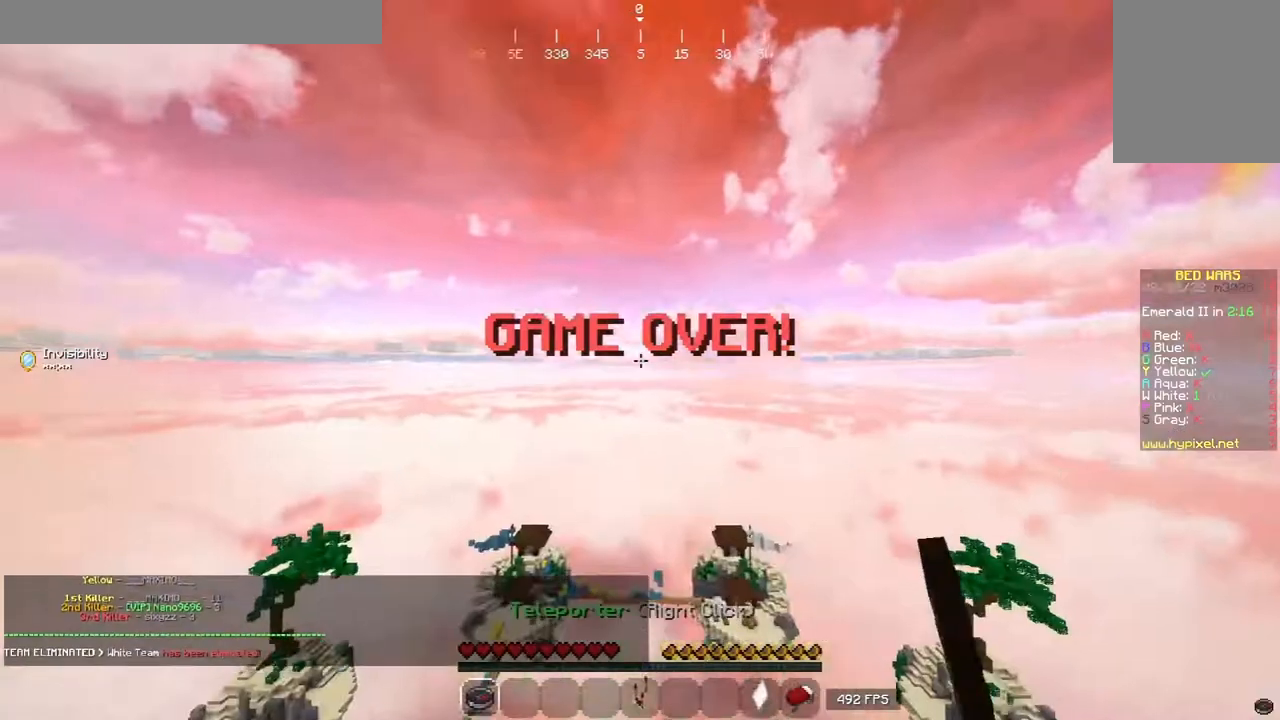
{"keys": [], "mouse": [], "events": [[80, "d", "down"], [140, "a", "up"], [140, "w", "up"], [180, "a", "down"], [220, "d", "up"], [380, "a", "up"], [380, "mouse_left", "up"]]}
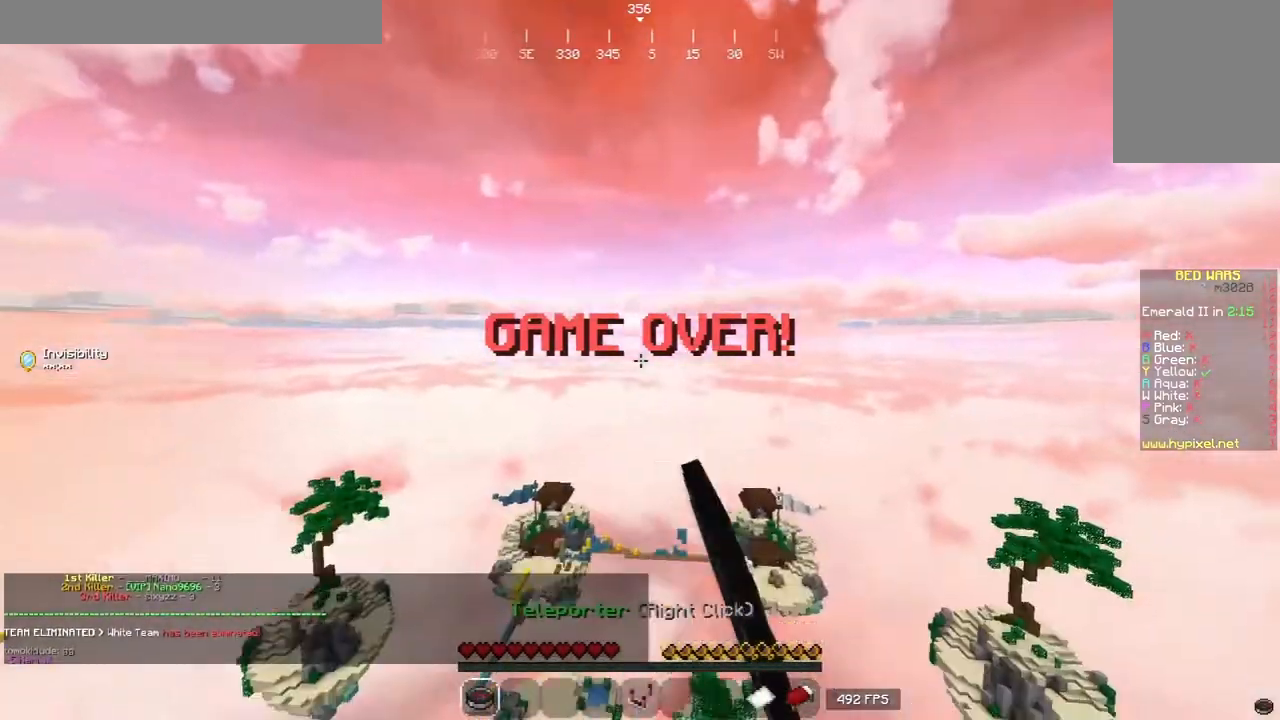
{"keys": [], "mouse": [], "events": []}
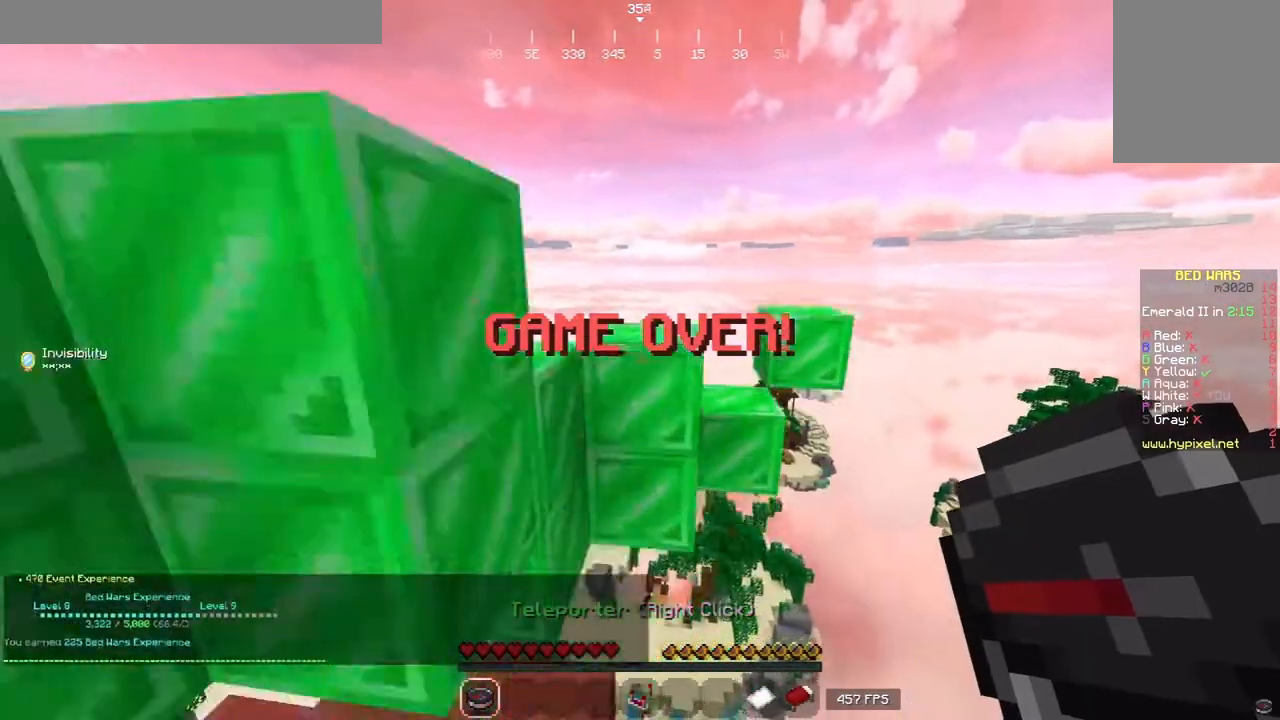
{"keys": [], "mouse": [], "events": []}
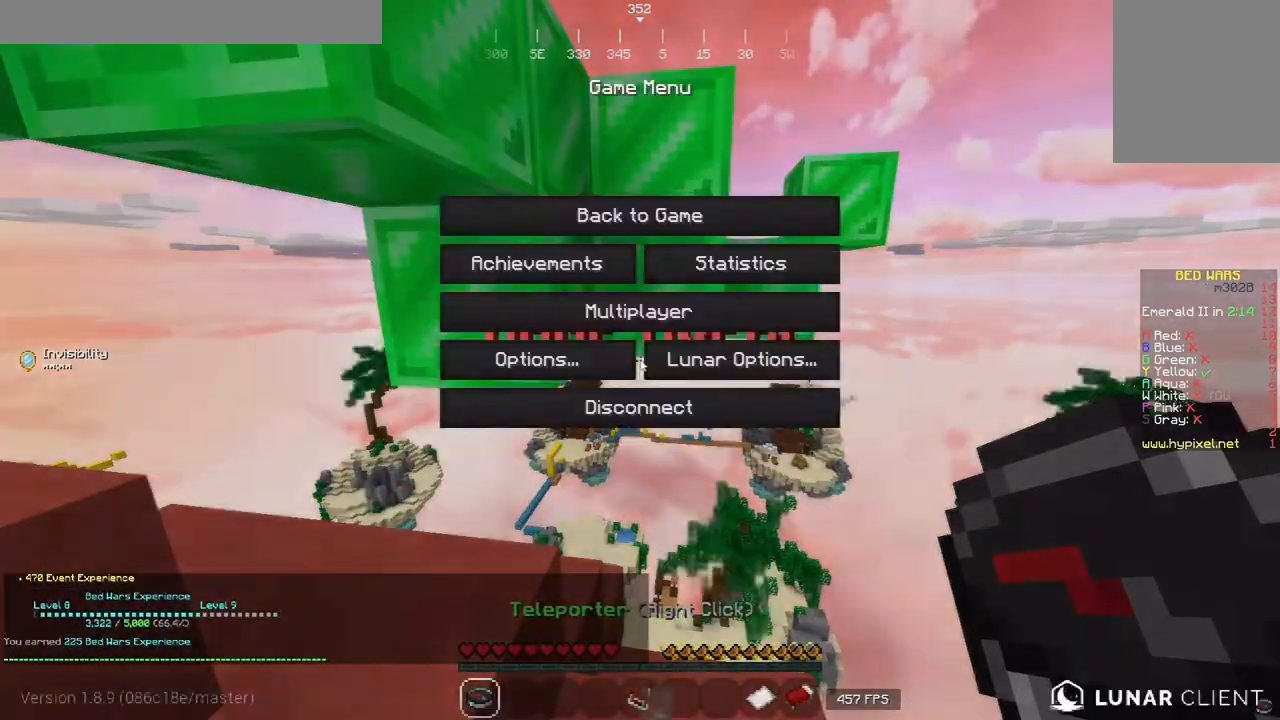
{"keys": [], "mouse": [], "events": []}
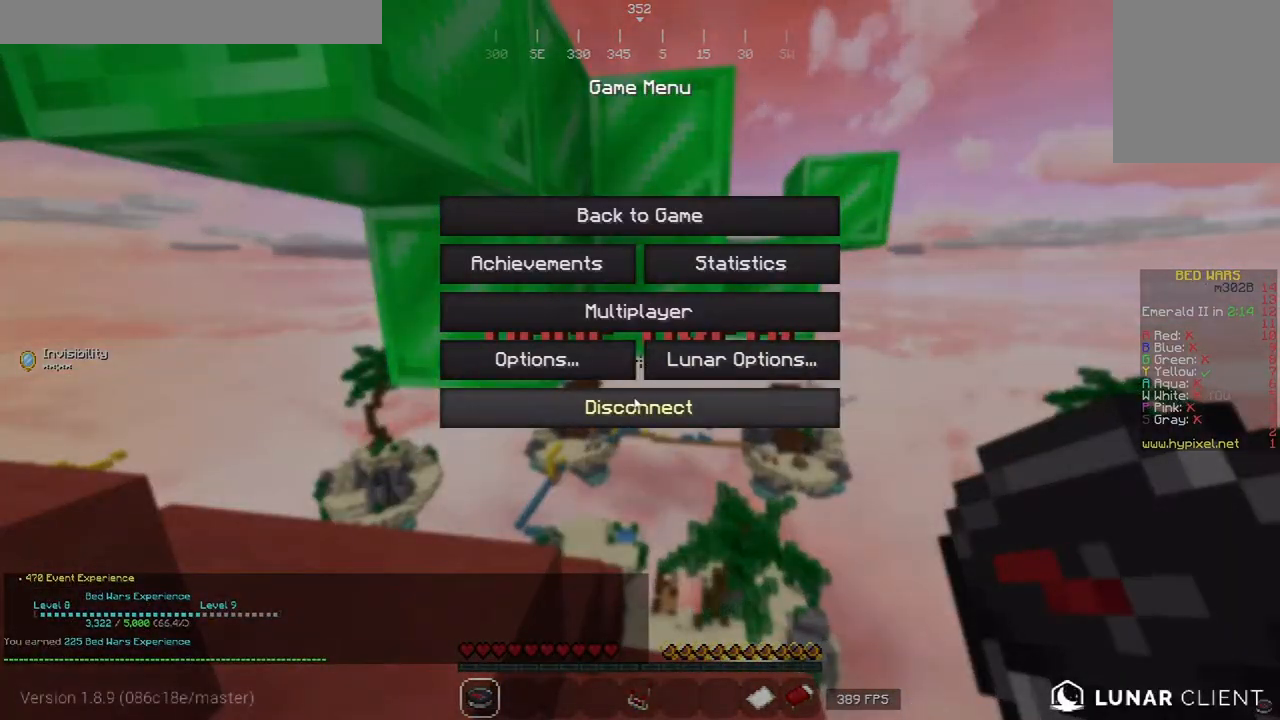
{"keys": [], "mouse": [], "events": []}